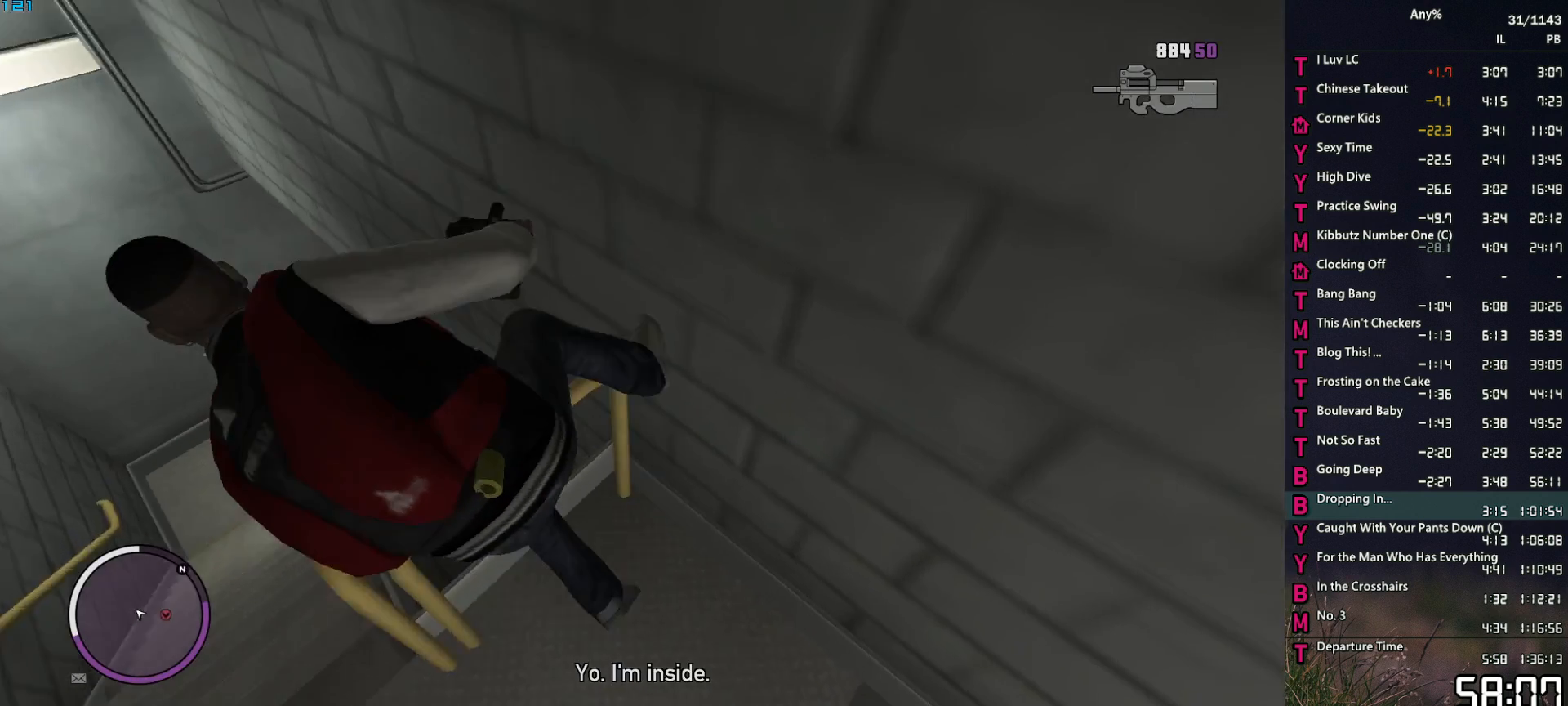
Gameplay with keyboard and mouse; each line is a JSON object with the keys and mouse buttons held at the frame after it. "events" lists presses ("down") and releases ("up") of "1", "2", "3", "4", "5", "6", "a", "alt", "caps_lock", "ctrl", "d", "down", "e", "escape", "f", "f2", "q", "r", "return", "s", "shift", "space", "t", "tab", "up", "v", "w", "mouse_left", "mouse_middle", "mouse_right", "mouse_mb4", "mouse_mb5", "mouse_wheel_up" and "mouse_wheel_down" between this image and that frame as [ms after this image, input, new state], when the widget could be followed in between. "mouse_left", "mouse_middle", "mouse_right", "mouse_mb4", "mouse_mb5", "mouse_wheel_up", "mouse_wheel_down" = the "left", "middle", "right", "mb4", "mb5", "wheel_up", "wheel_down" buttons of the "mouse" list. No other keys are recorded. Not read: mouse_move other_keys.
{"keys": ["d", "space", "w"], "mouse": [], "events": [[67, "d", "down"], [167, "space", "down"], [200, "space", "up"], [300, "space", "down"], [400, "space", "up"], [484, "space", "down"]]}
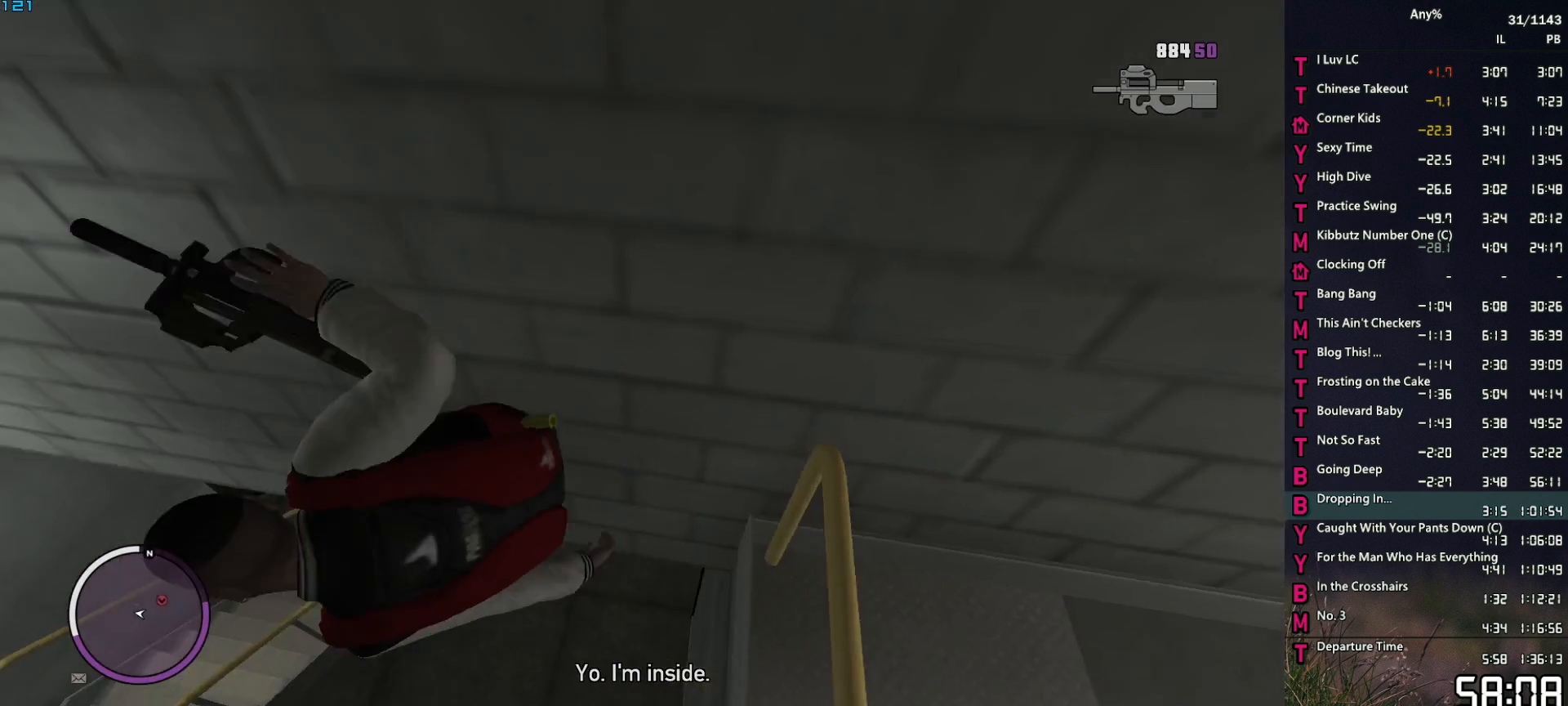
{"keys": ["d", "w"], "mouse": [], "events": [[84, "space", "up"], [167, "space", "down"], [267, "space", "up"], [367, "space", "down"], [450, "space", "up"]]}
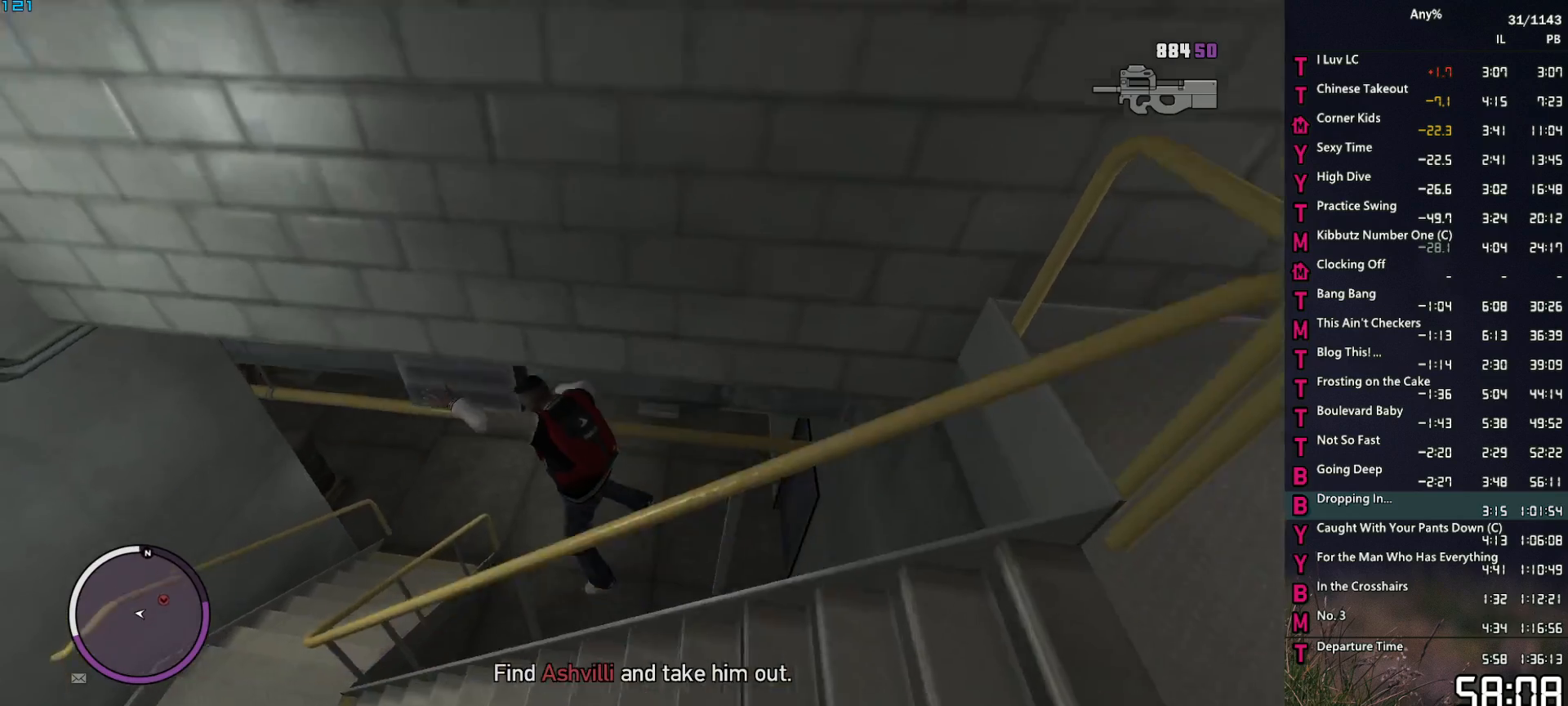
{"keys": ["d", "w"], "mouse": [], "events": [[50, "space", "down"], [150, "space", "up"], [234, "space", "down"], [284, "space", "up"], [434, "space", "down"], [467, "space", "up"]]}
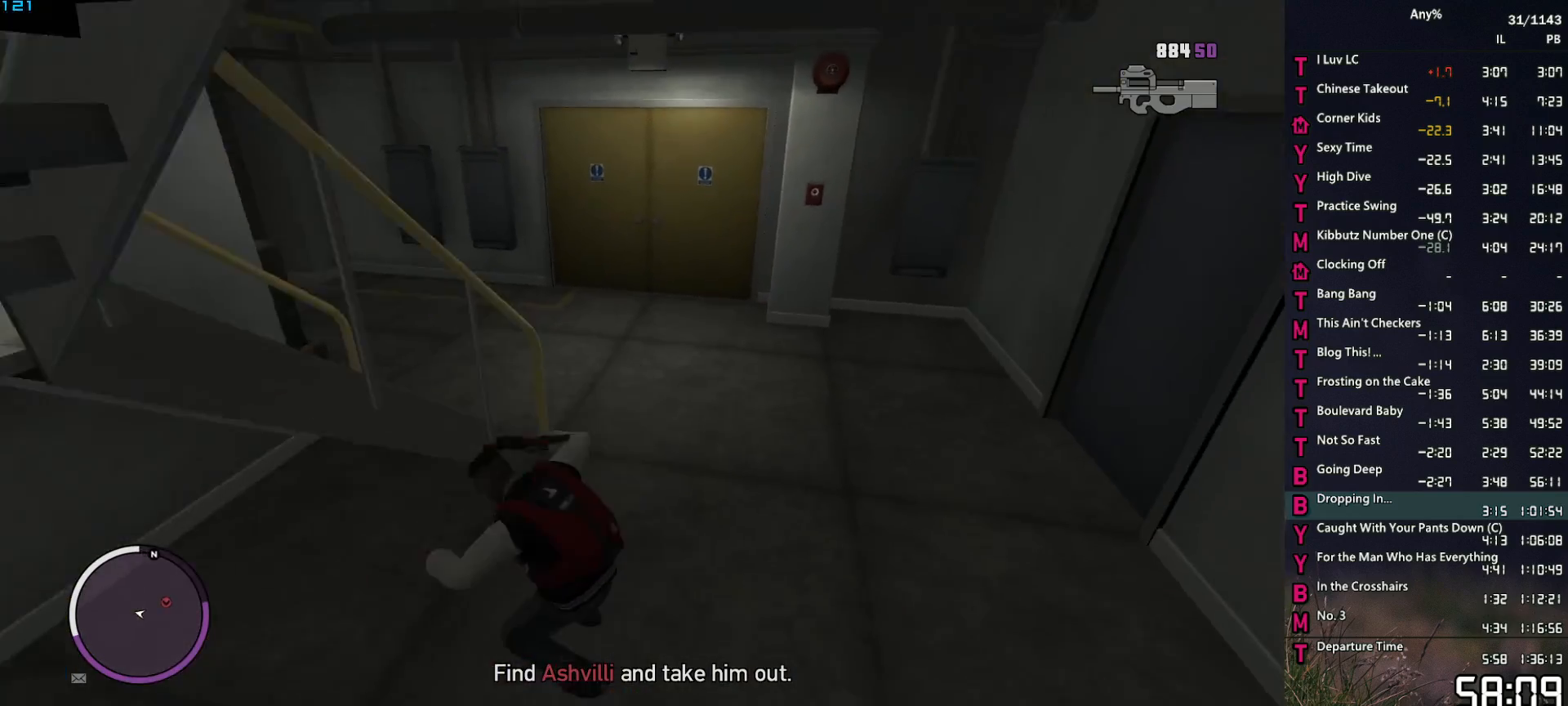
{"keys": ["w"], "mouse": [], "events": [[117, "space", "down"], [150, "space", "up"], [250, "space", "down"], [350, "space", "up"], [434, "d", "up"]]}
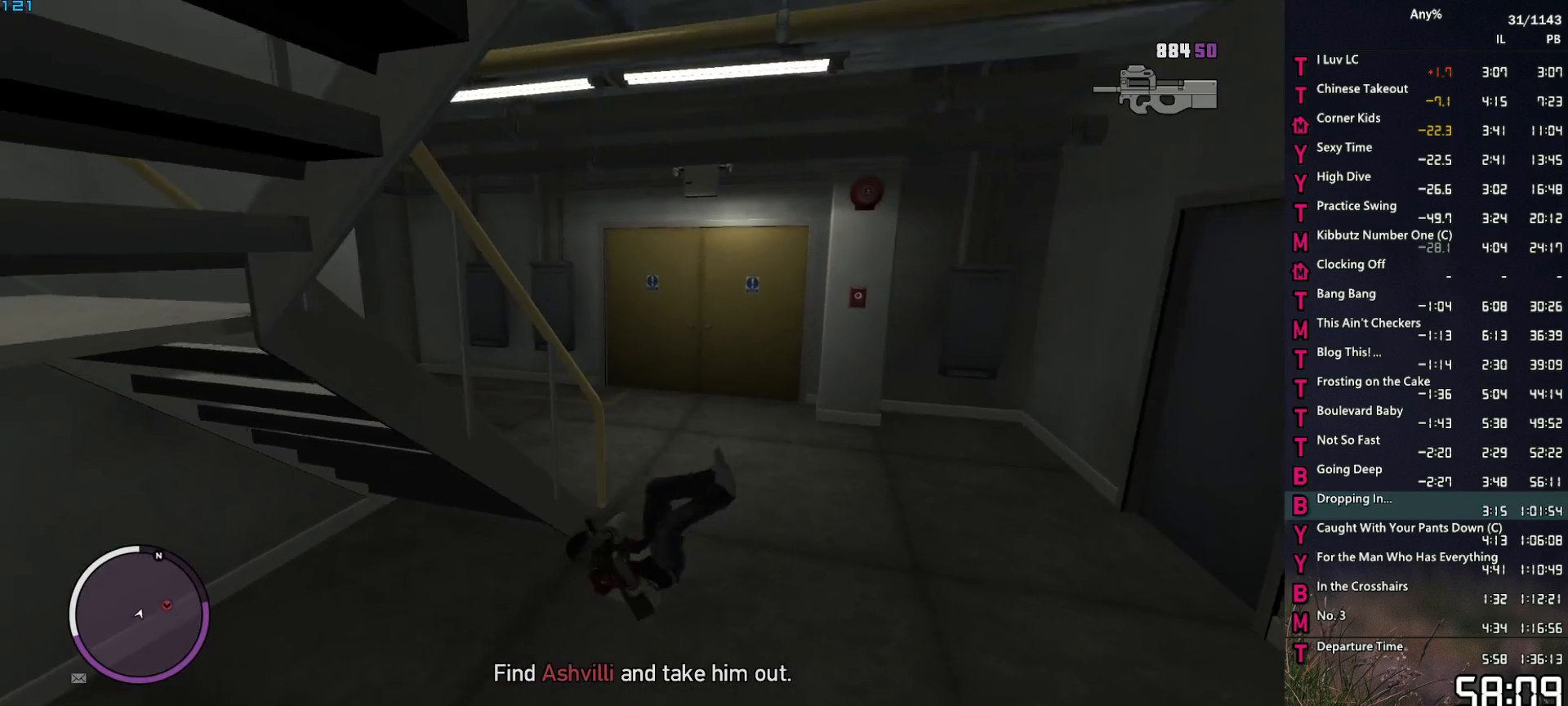
{"keys": ["space", "w"], "mouse": [], "events": [[134, "space", "down"], [184, "a", "down"], [217, "space", "up"], [267, "a", "up"], [317, "space", "down"], [367, "space", "up"], [500, "space", "down"]]}
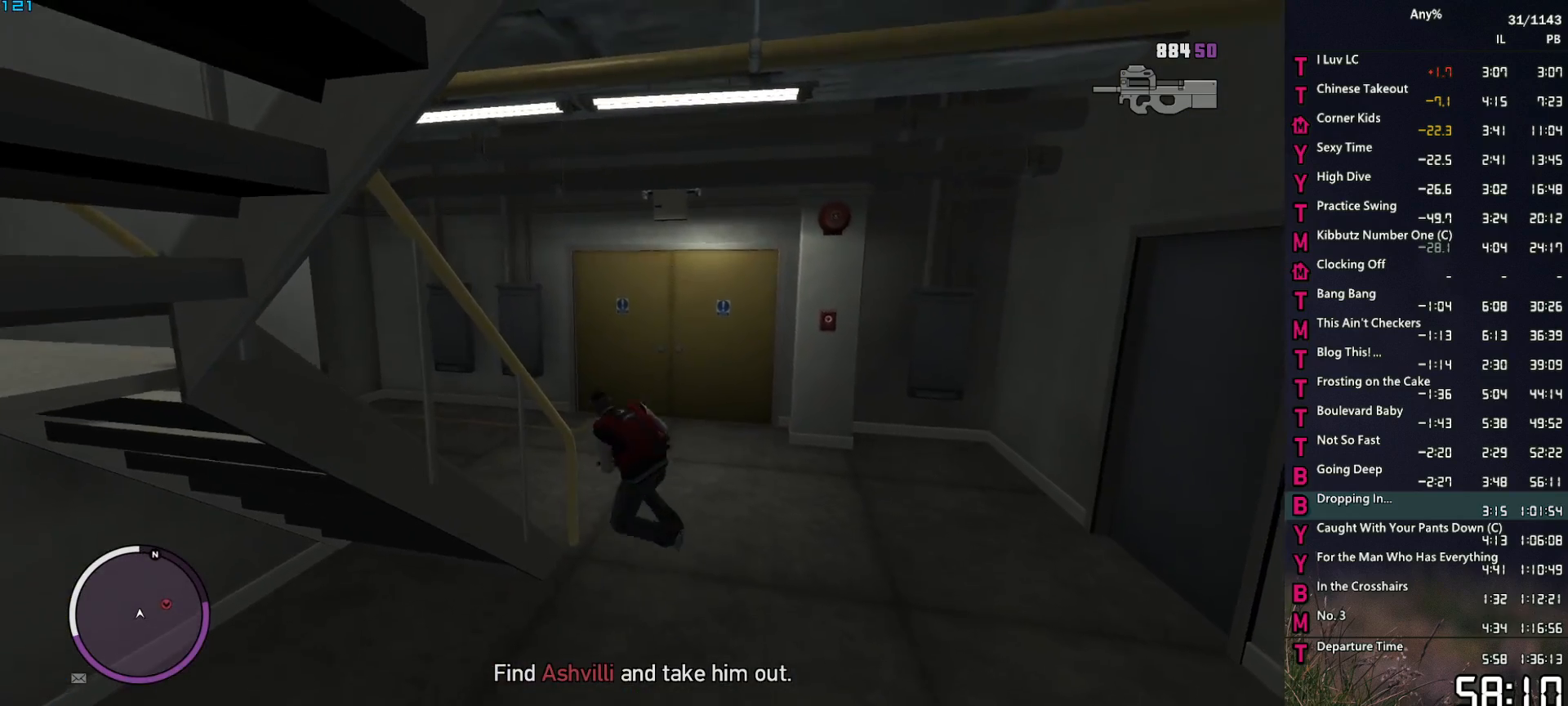
{"keys": ["w"], "mouse": [], "events": [[50, "space", "up"], [150, "space", "down"], [234, "space", "up"], [384, "space", "down"], [417, "a", "down"], [417, "space", "up"], [467, "a", "up"]]}
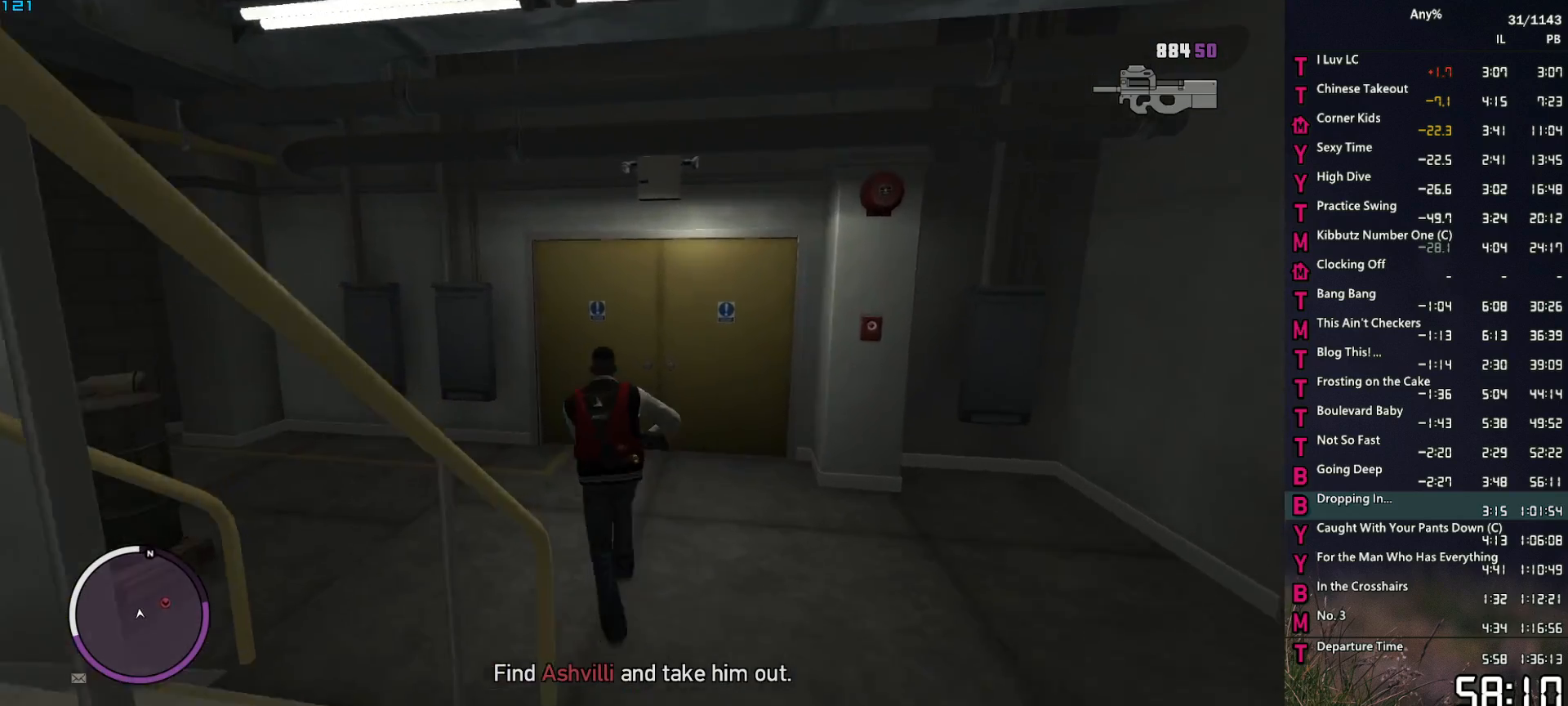
{"keys": ["w"], "mouse": [], "events": [[17, "space", "down"], [117, "space", "up"], [200, "space", "down"], [300, "d", "down"], [300, "space", "up"], [400, "space", "down"], [434, "space", "up"], [484, "d", "up"]]}
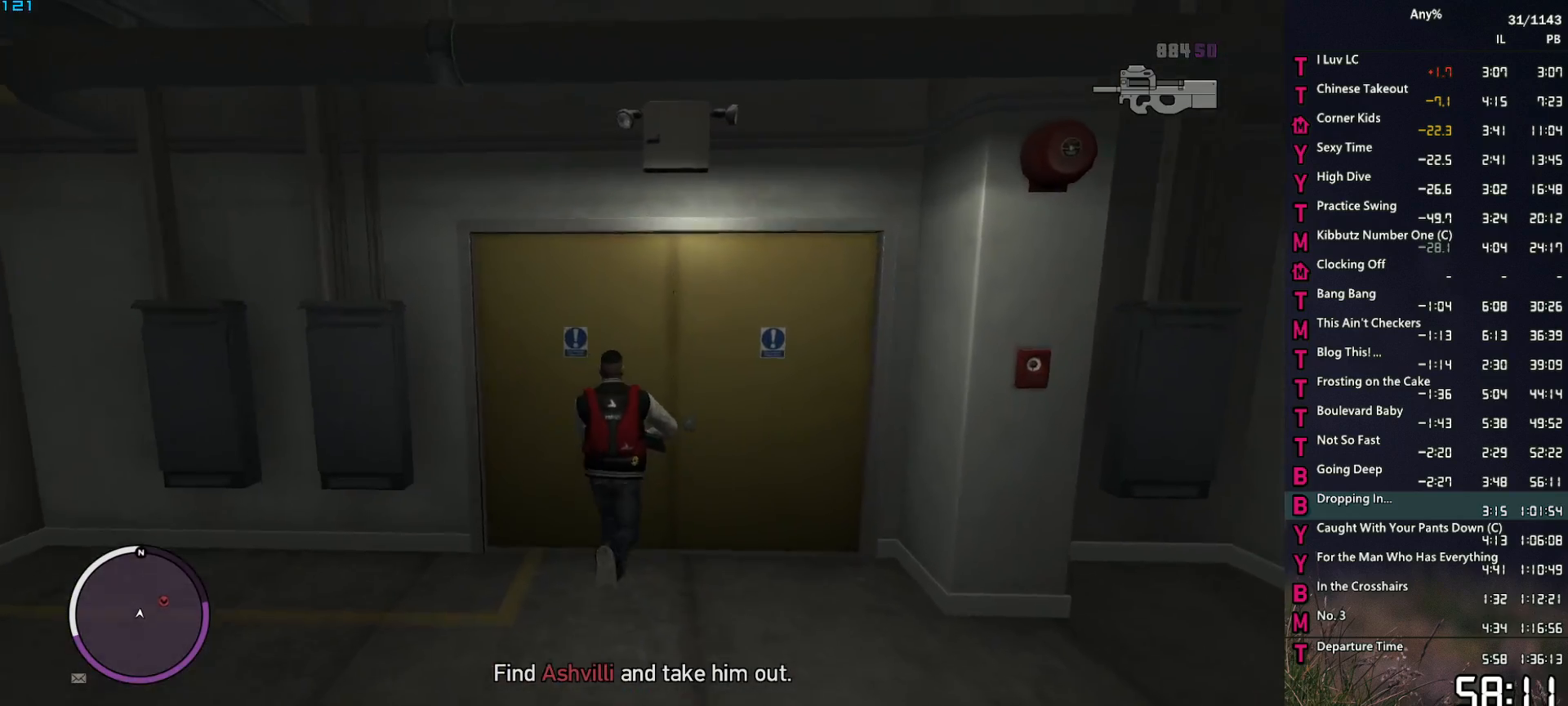
{"keys": ["space", "w"], "mouse": ["left", "right"], "events": [[34, "space", "down"], [84, "space", "up"], [134, "mouse_right", "down"], [217, "d", "down"], [217, "space", "down"], [400, "d", "up"], [400, "mouse_left", "down"]]}
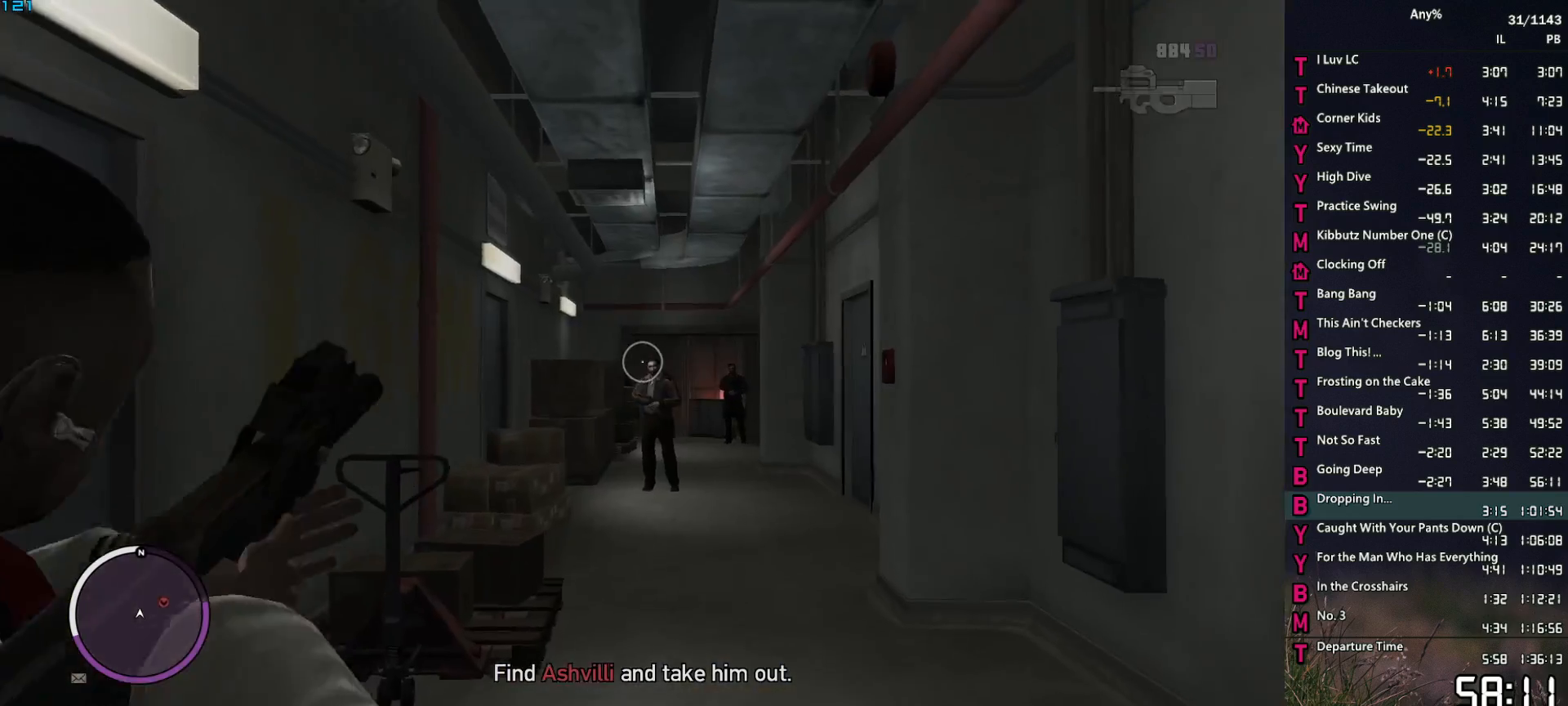
{"keys": ["d", "space", "w"], "mouse": ["left", "right"], "events": [[434, "d", "down"]]}
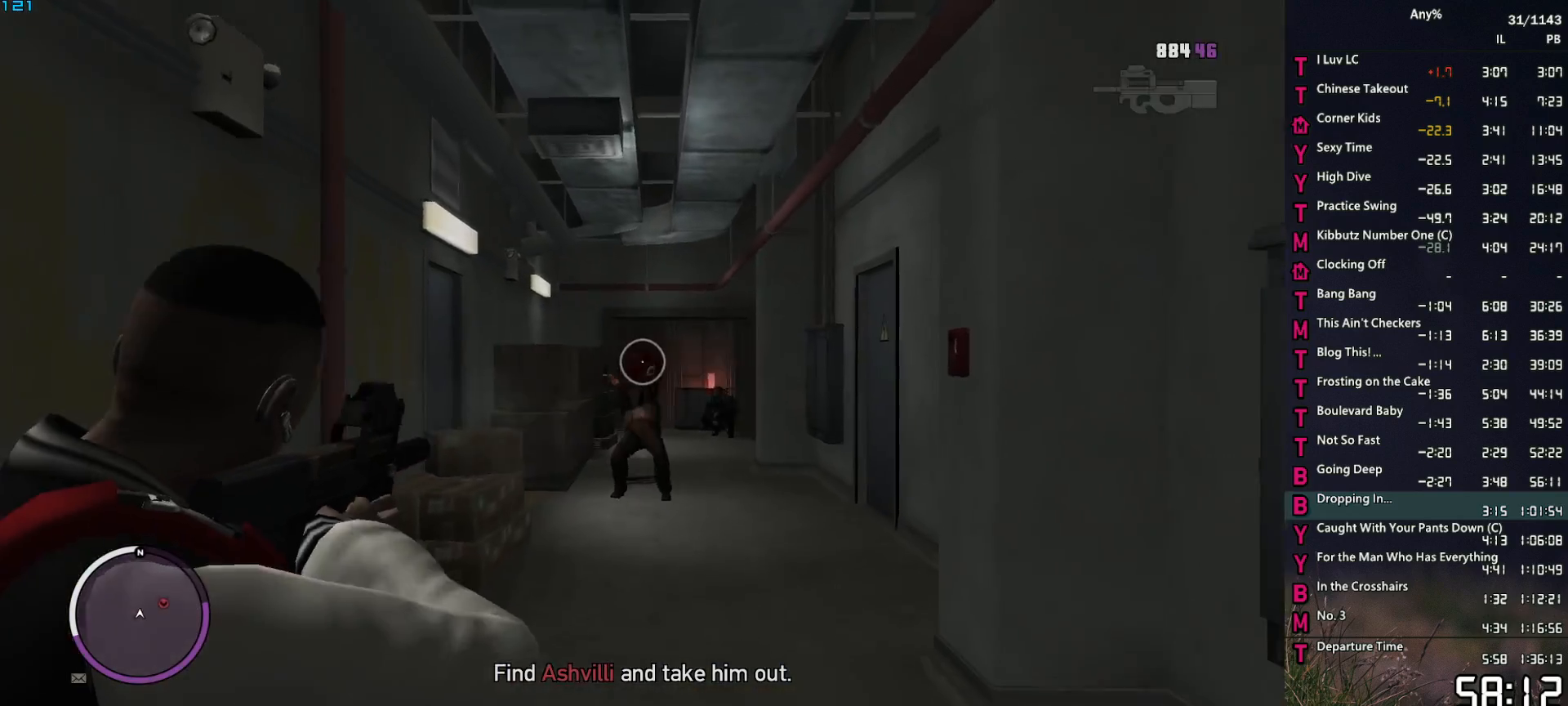
{"keys": ["space", "w"], "mouse": ["left", "right"], "events": [[67, "d", "up"], [117, "mouse_left", "up"], [200, "d", "down"], [300, "d", "up"], [400, "mouse_left", "down"]]}
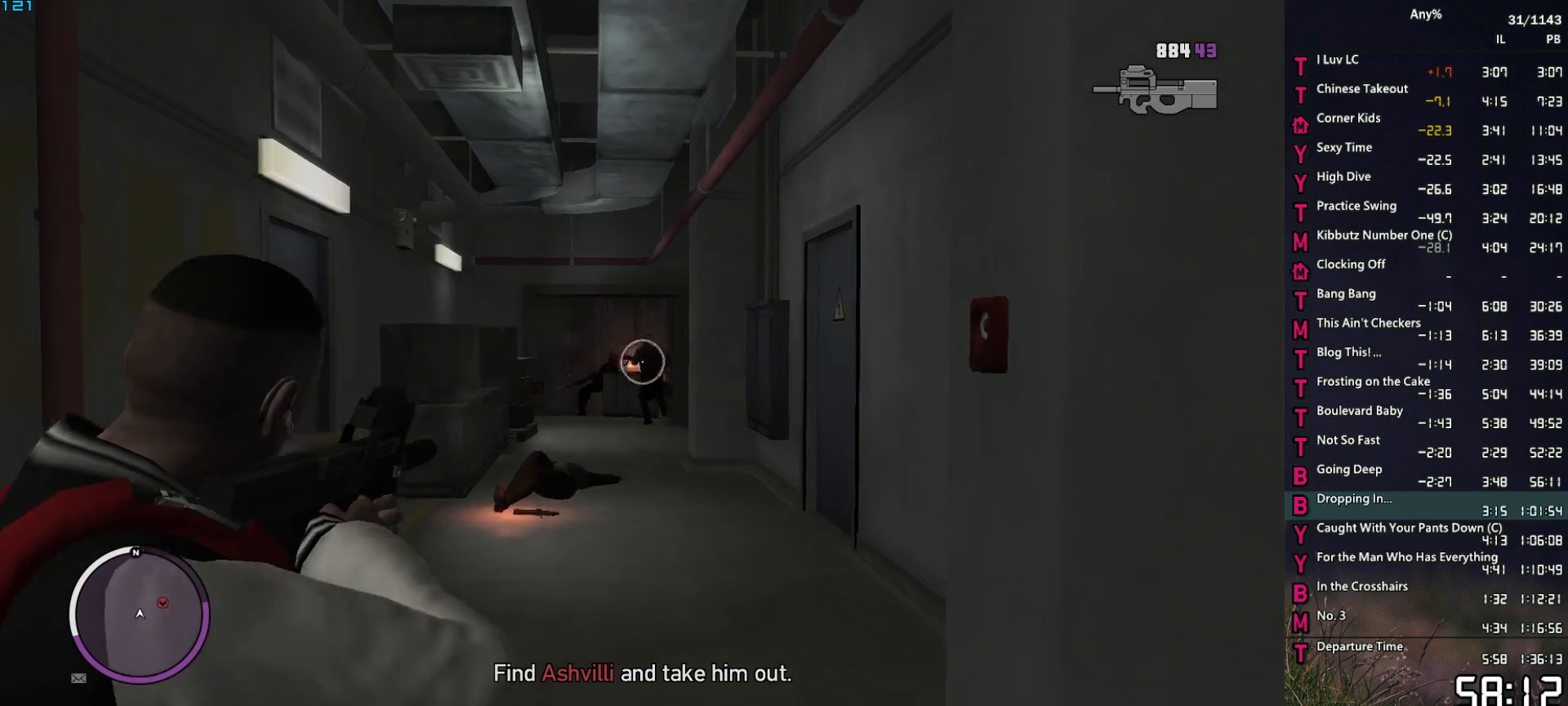
{"keys": ["w"], "mouse": [], "events": [[84, "space", "up"], [267, "space", "down"], [317, "space", "up"], [417, "space", "down"], [450, "mouse_left", "up"], [450, "mouse_right", "up"], [500, "space", "up"]]}
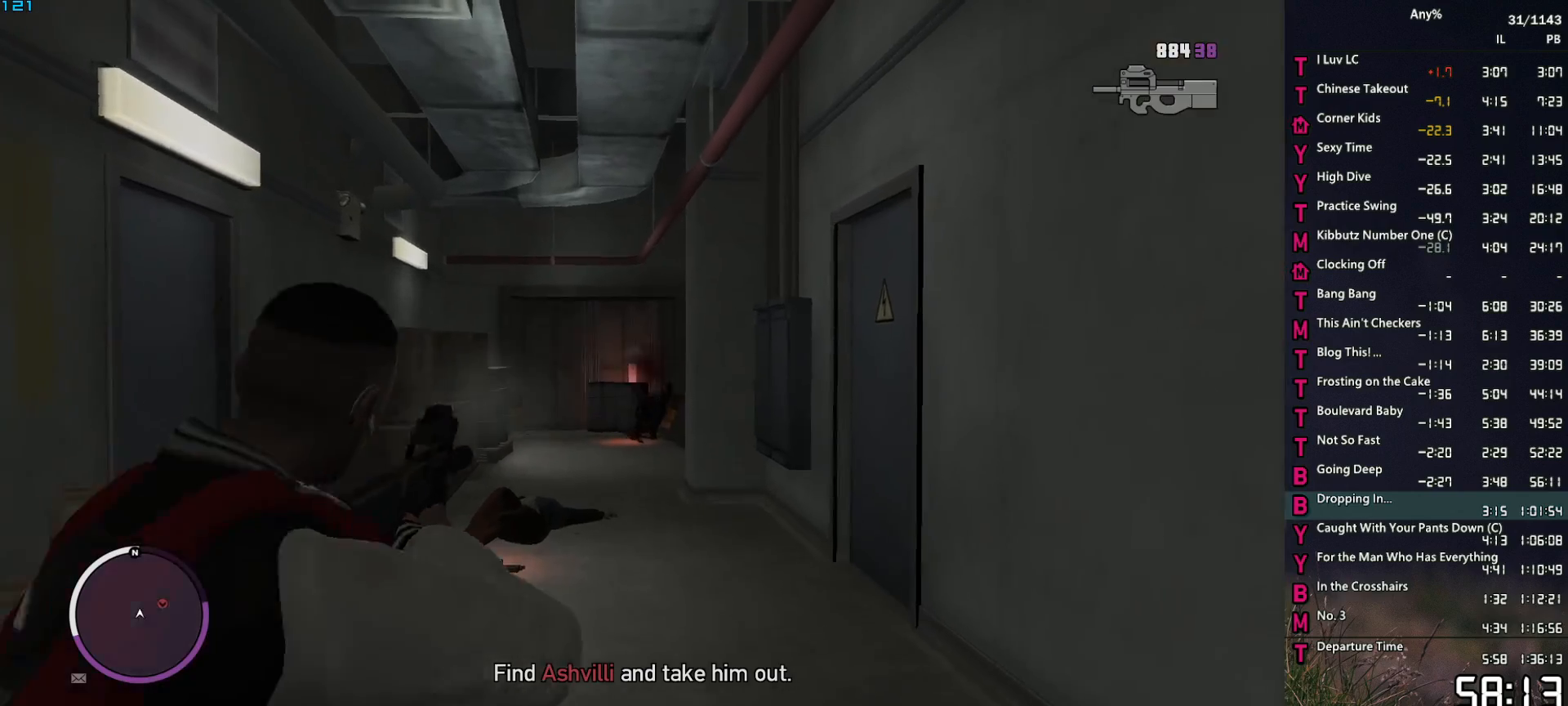
{"keys": ["w"], "mouse": [], "events": [[100, "1", "down"], [150, "1", "up"], [184, "5", "down"], [234, "space", "down"], [284, "space", "up"], [334, "5", "up"], [384, "space", "down"], [467, "space", "up"]]}
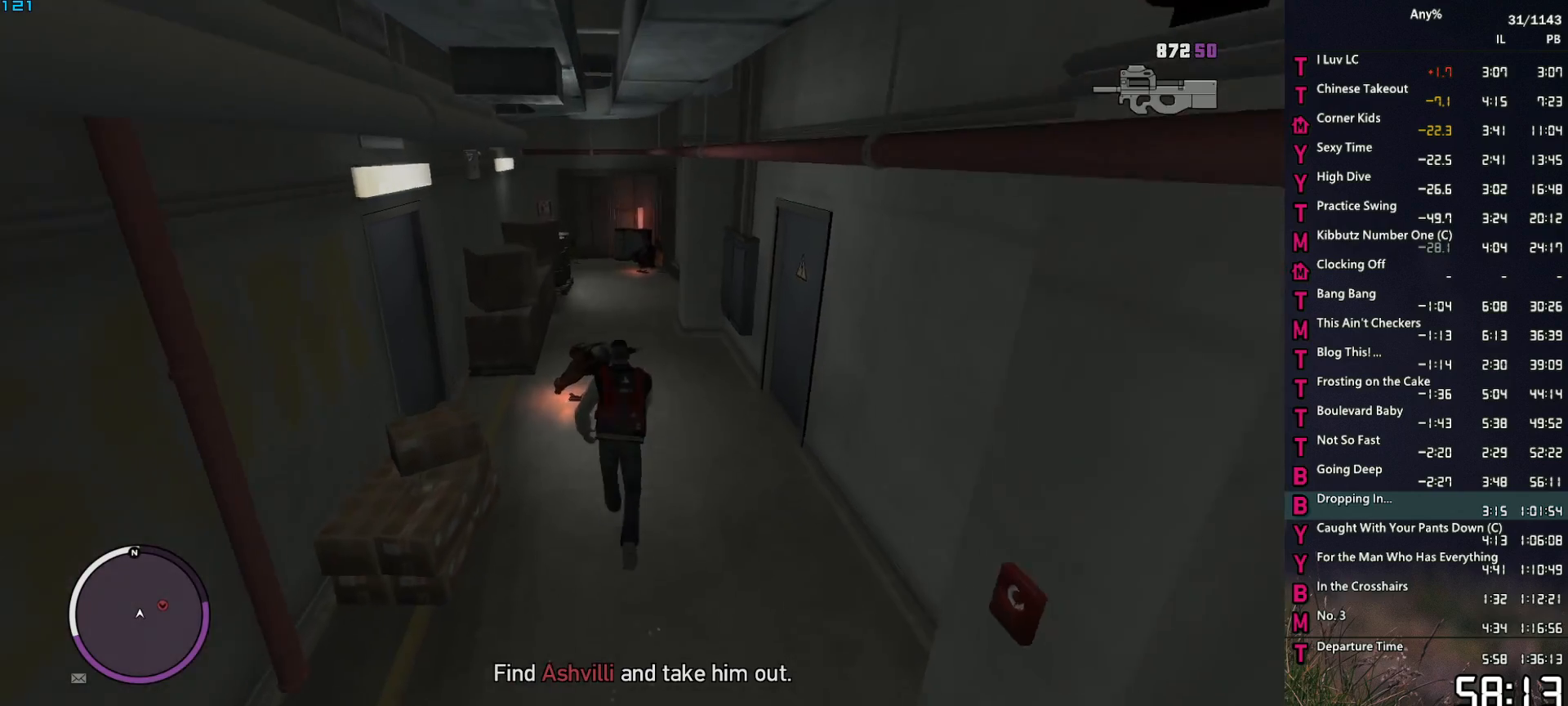
{"keys": ["a", "w"], "mouse": [], "events": [[67, "space", "down"], [117, "space", "up"], [250, "space", "down"], [300, "space", "up"], [400, "space", "down"], [484, "a", "down"], [484, "space", "up"]]}
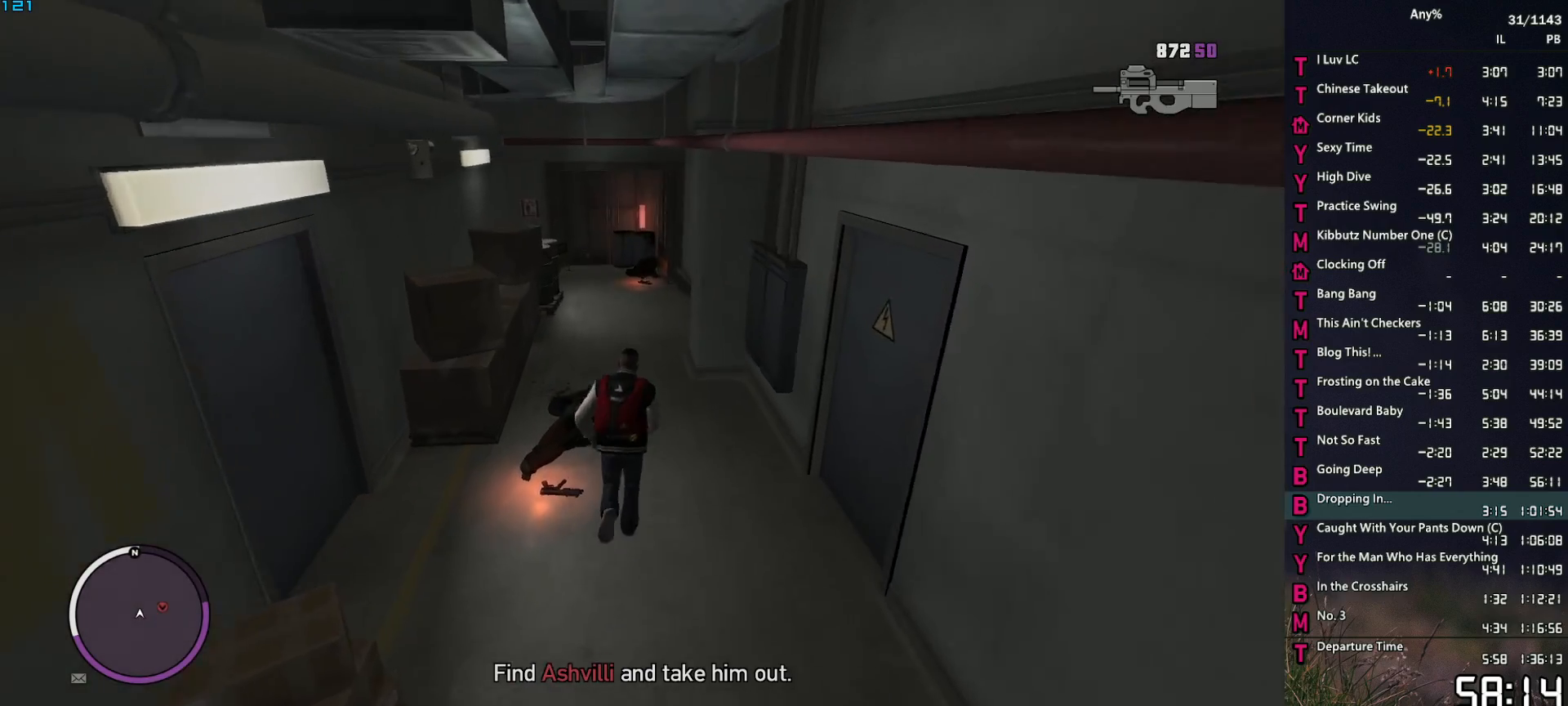
{"keys": ["space", "w"], "mouse": [], "events": [[84, "a", "up"], [84, "space", "down"], [167, "space", "up"], [267, "space", "down"], [367, "space", "up"], [450, "space", "down"]]}
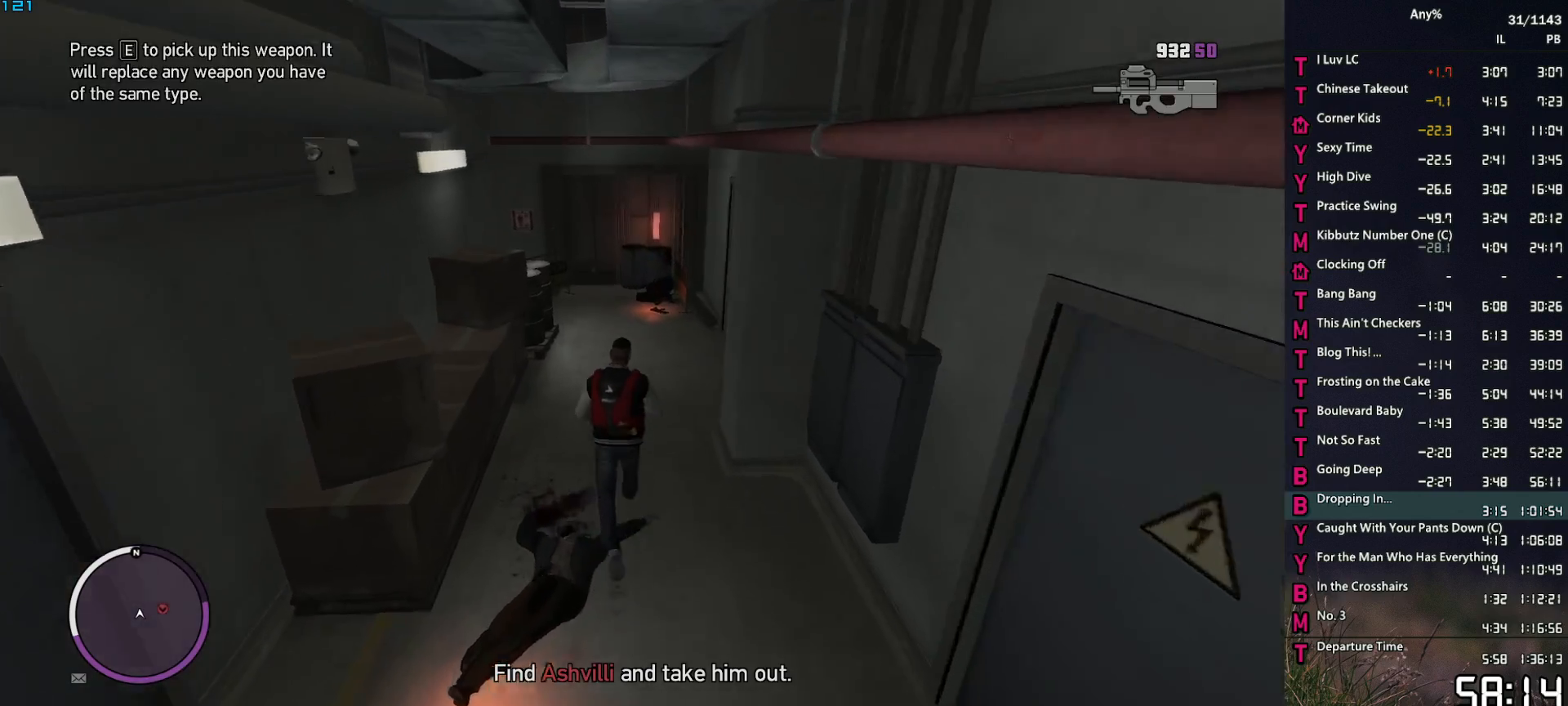
{"keys": ["w"], "mouse": [], "events": [[50, "space", "up"], [100, "a", "down"], [150, "a", "up"], [150, "space", "down"], [234, "space", "up"], [334, "space", "down"], [417, "space", "up"]]}
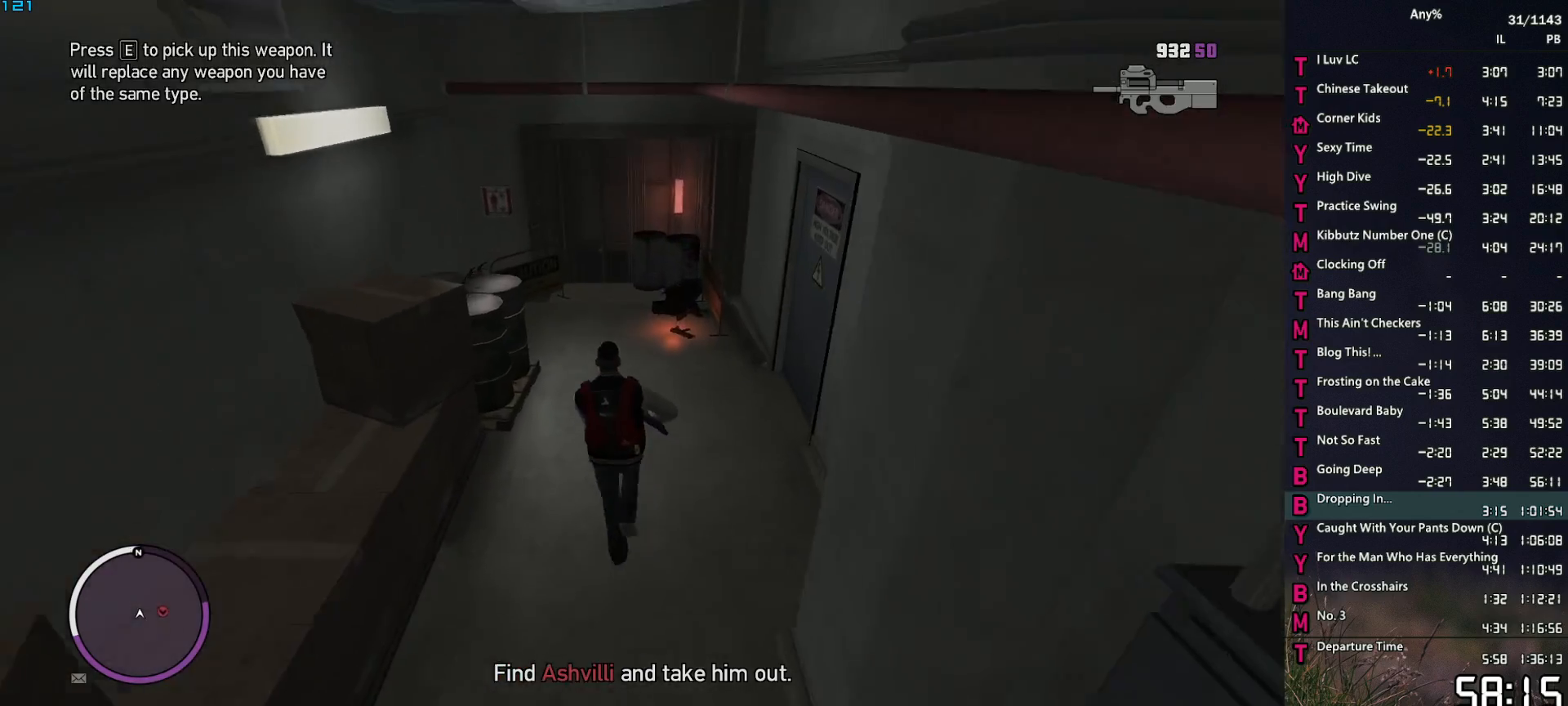
{"keys": ["w"], "mouse": [], "events": [[17, "a", "down"], [17, "space", "down"], [67, "space", "up"], [117, "a", "up"], [200, "space", "down"], [250, "space", "up"], [350, "space", "down"], [434, "space", "up"]]}
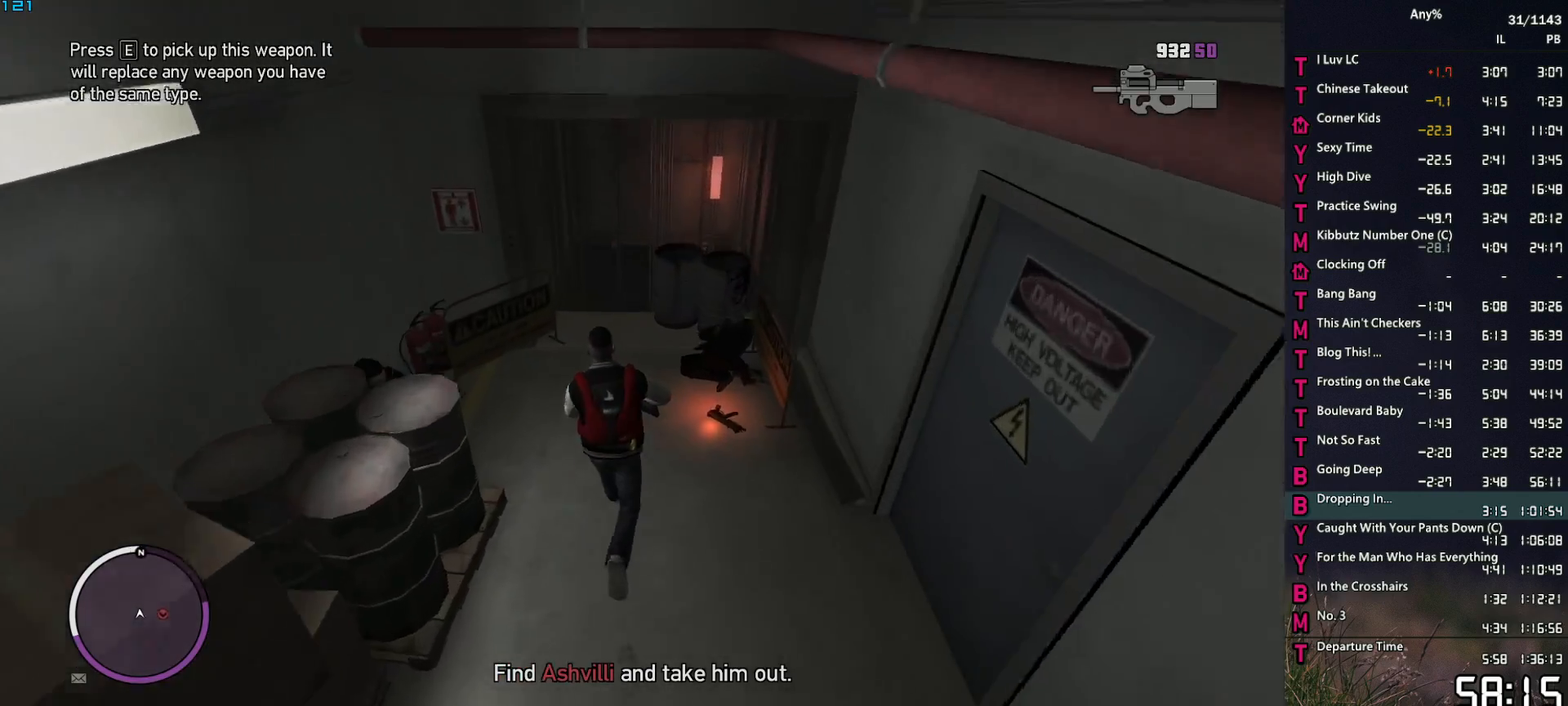
{"keys": ["w"], "mouse": [], "events": [[34, "space", "down"], [134, "space", "up"], [217, "space", "down"], [267, "space", "up"], [417, "space", "down"], [450, "space", "up"]]}
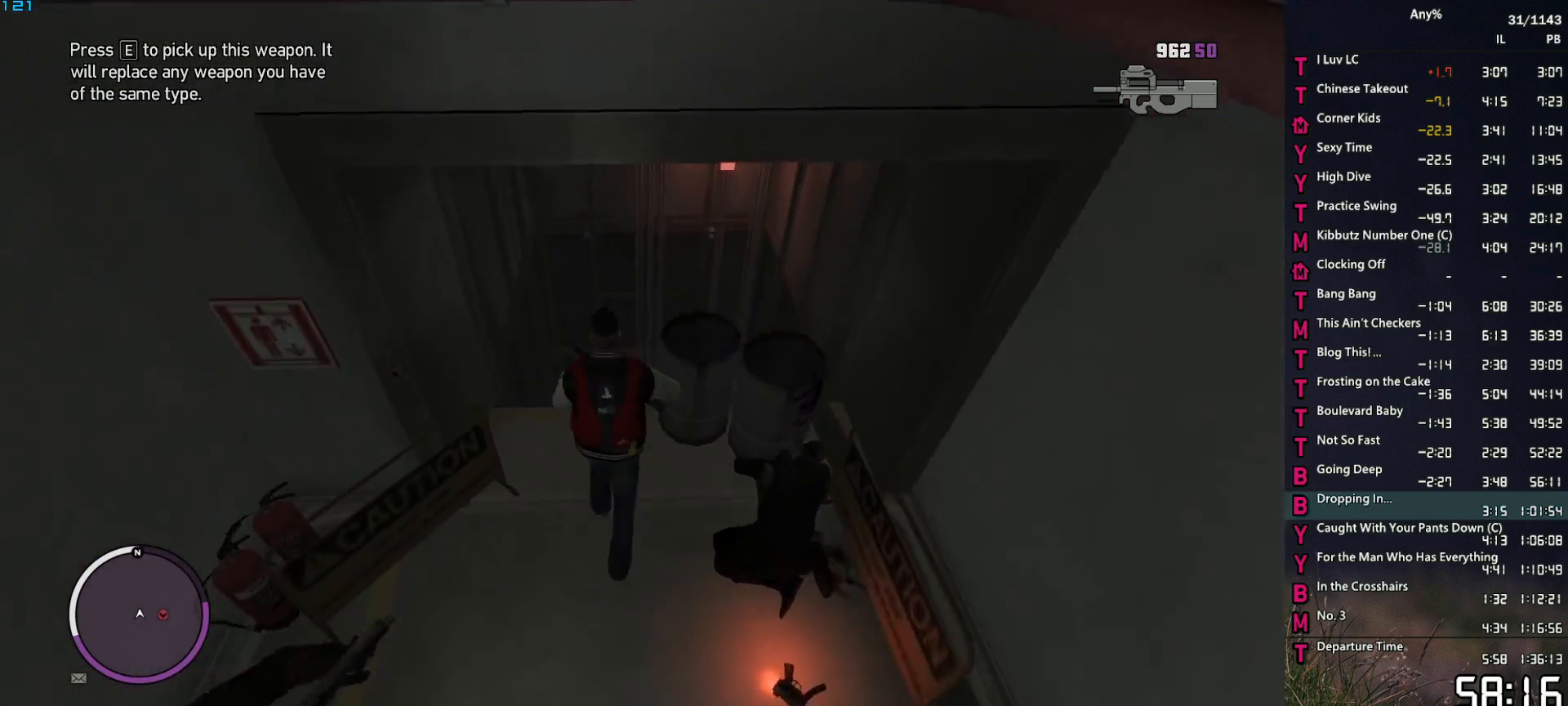
{"keys": ["w"], "mouse": ["right"], "events": [[50, "space", "down"], [150, "space", "up"], [234, "space", "down"], [284, "space", "up"], [467, "mouse_right", "down"]]}
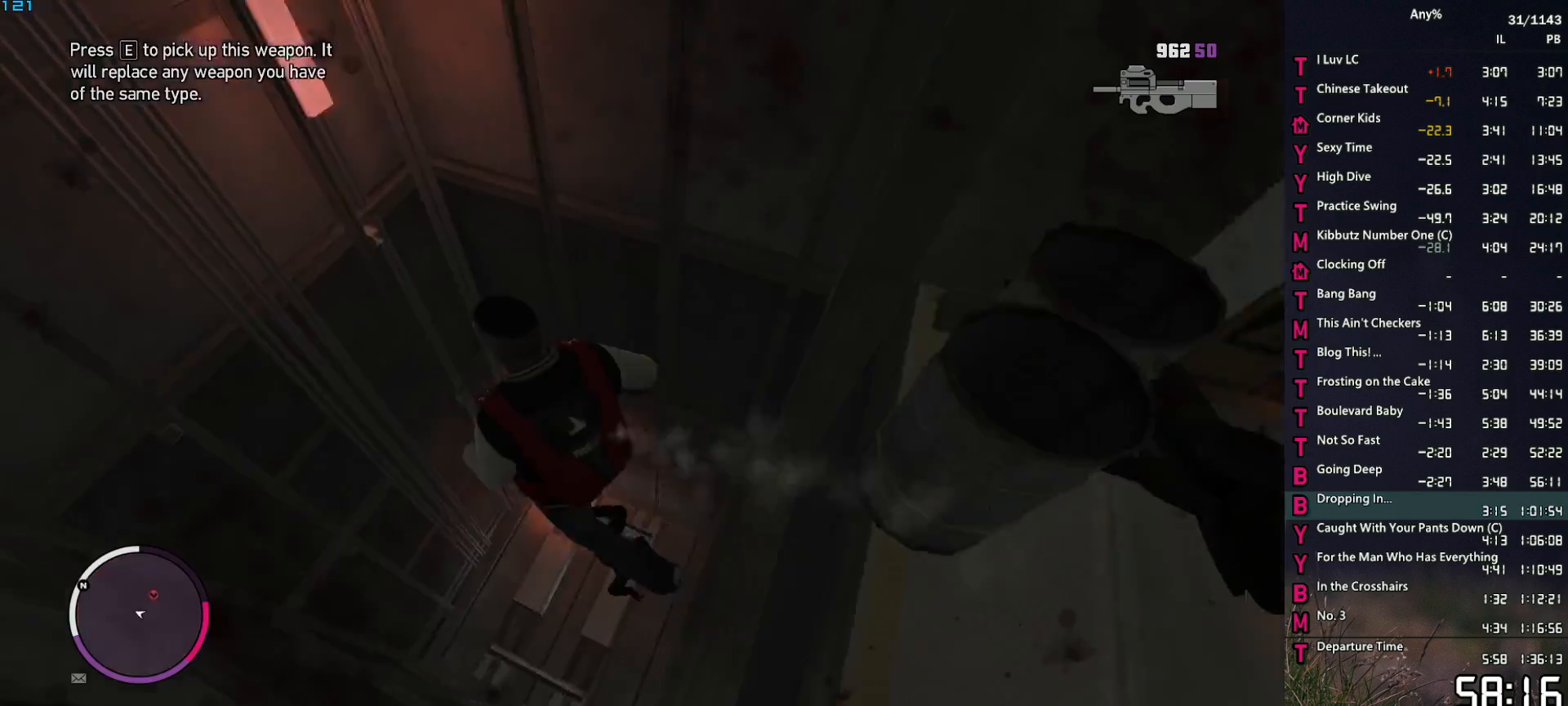
{"keys": ["w"], "mouse": ["right"], "events": []}
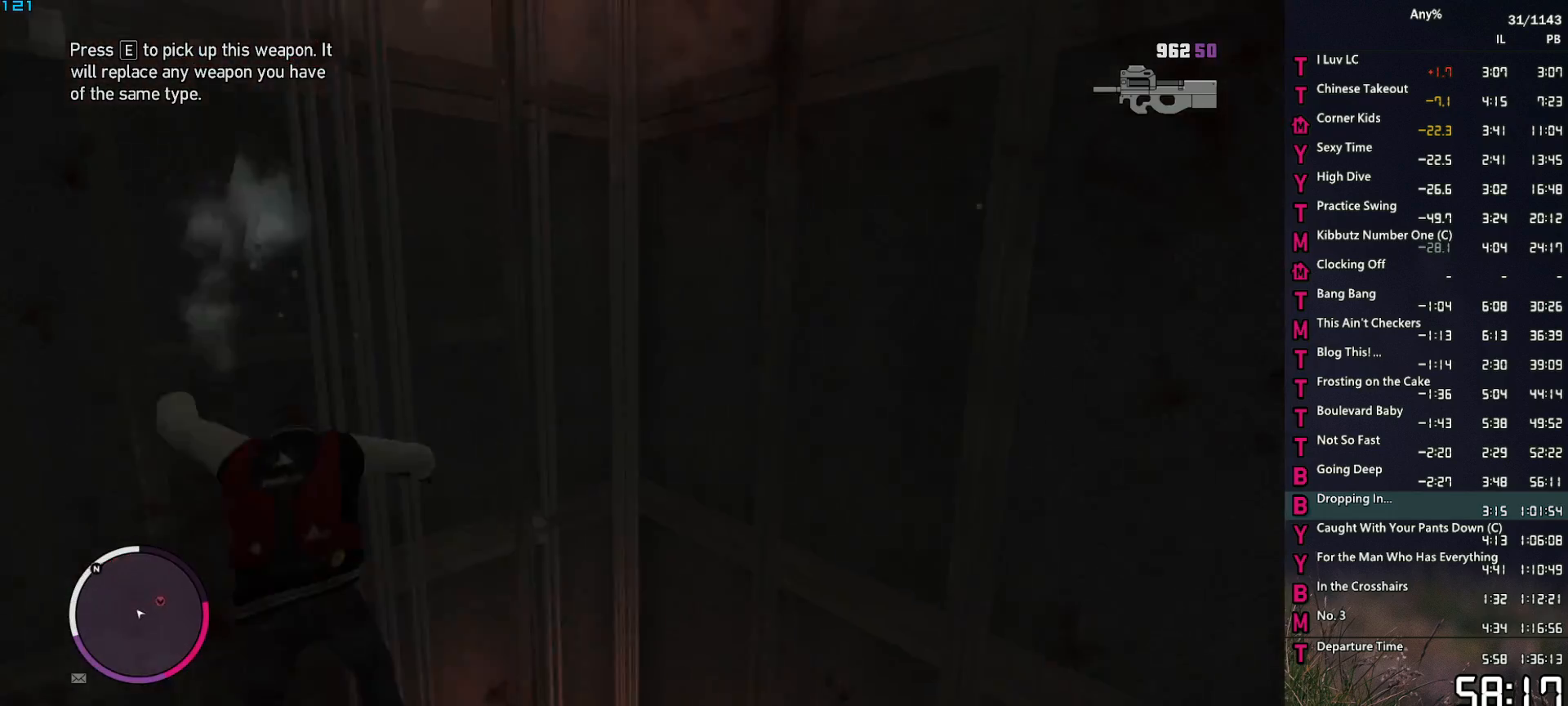
{"keys": ["d", "w"], "mouse": ["right"], "events": [[500, "d", "down"]]}
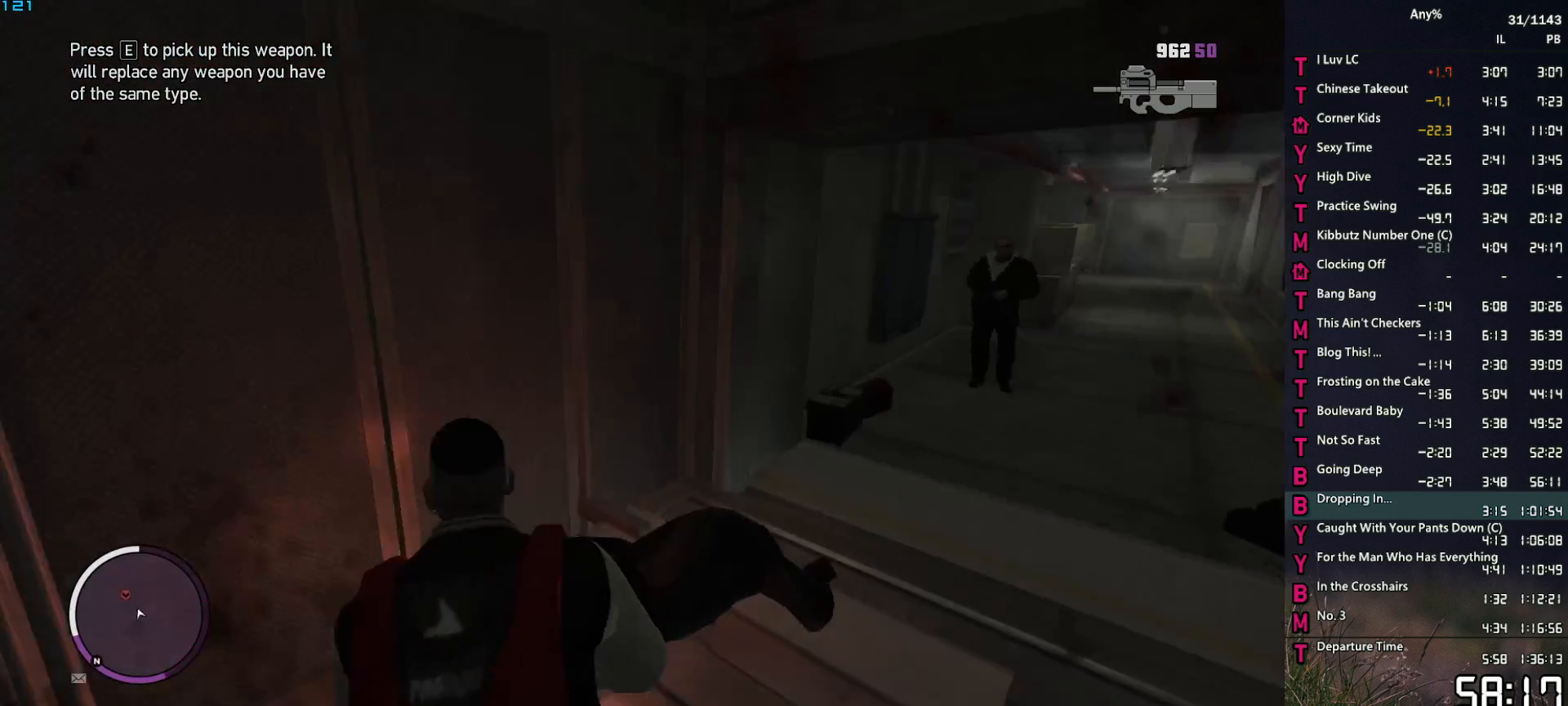
{"keys": ["w"], "mouse": ["left", "right"], "events": [[284, "mouse_left", "down"], [434, "d", "up"]]}
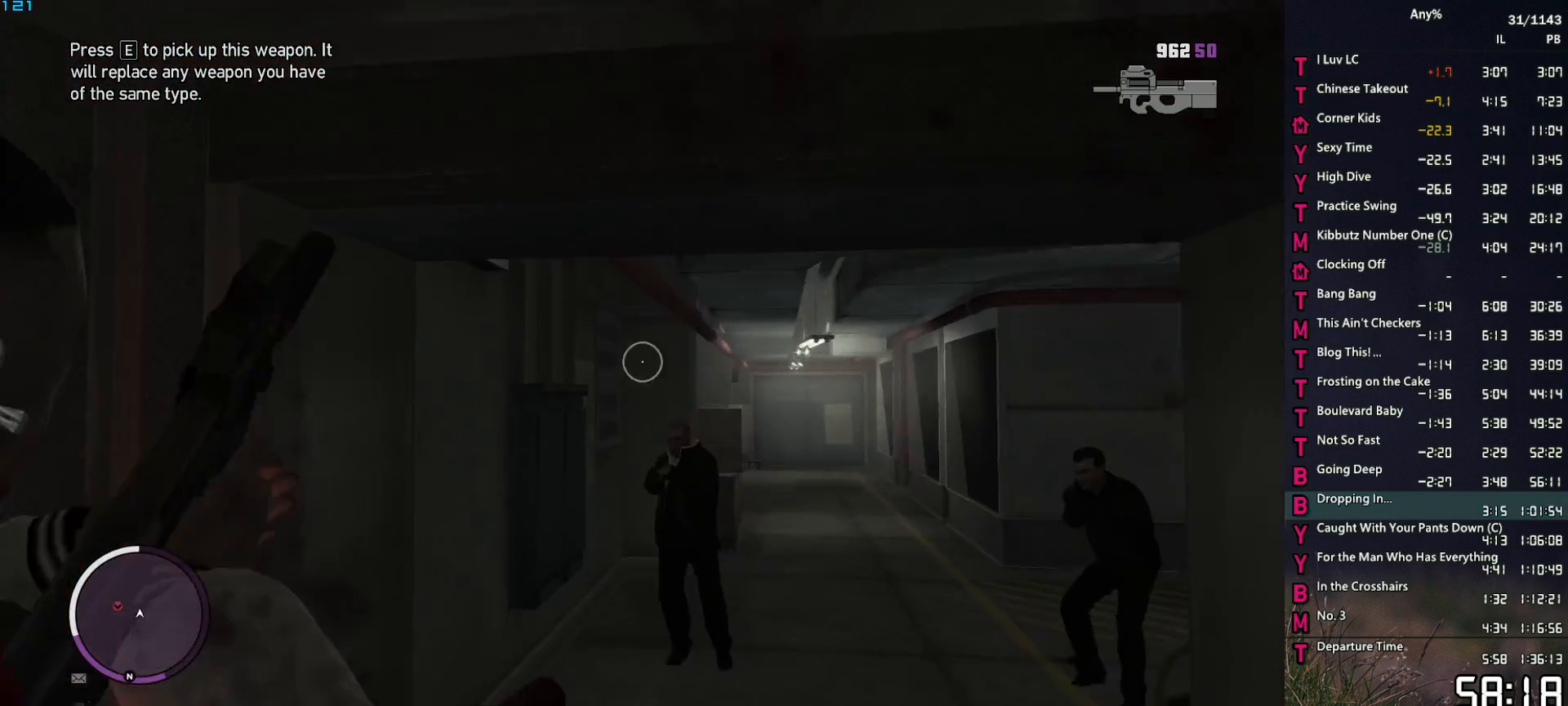
{"keys": ["d", "space", "w"], "mouse": ["left", "right"], "events": [[400, "space", "down"], [484, "d", "down"]]}
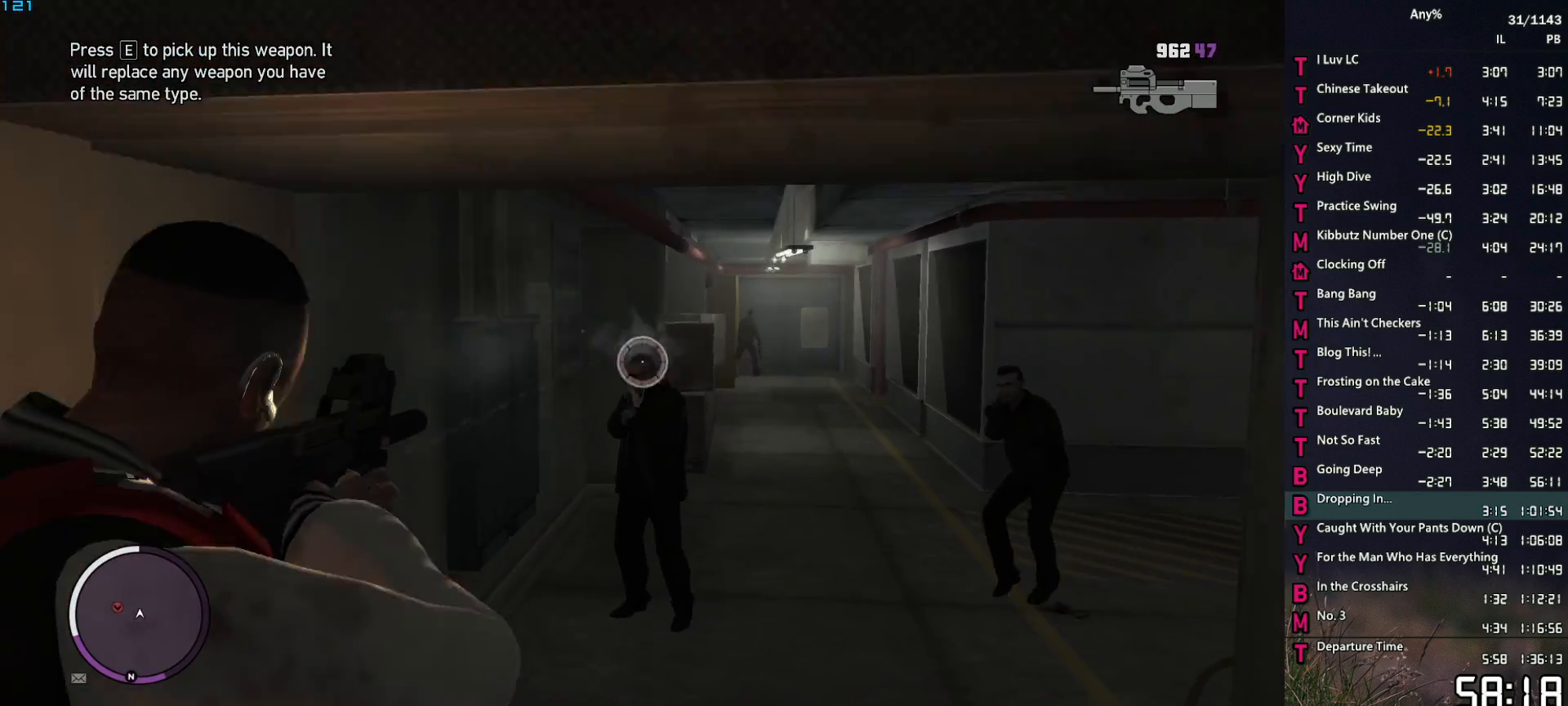
{"keys": ["space", "w"], "mouse": ["right"], "events": [[84, "d", "up"], [267, "d", "down"], [267, "mouse_left", "up"], [450, "d", "up"]]}
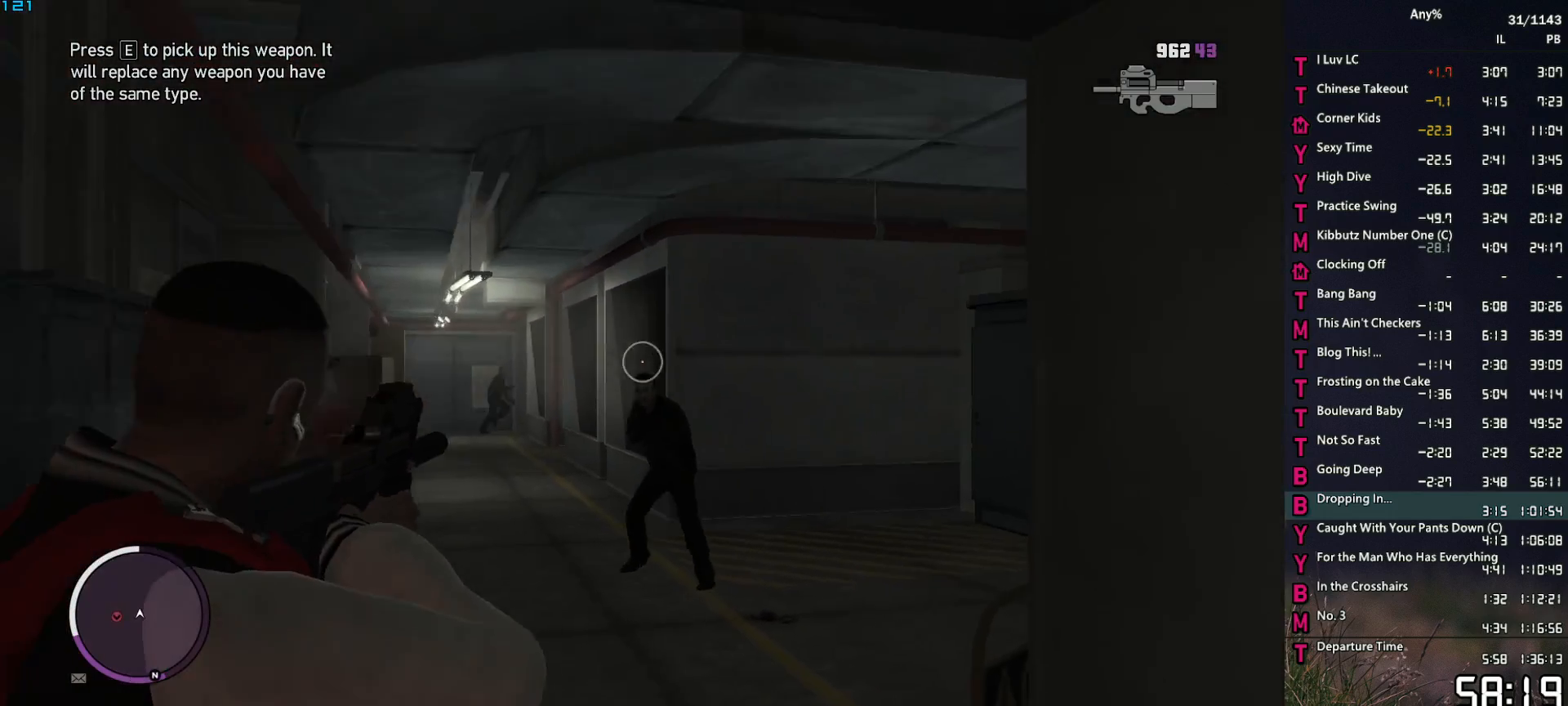
{"keys": ["1", "w"], "mouse": [], "events": [[50, "mouse_left", "down"], [234, "a", "down"], [284, "a", "up"], [334, "mouse_left", "up"], [384, "mouse_right", "up"], [384, "space", "up"], [467, "1", "down"]]}
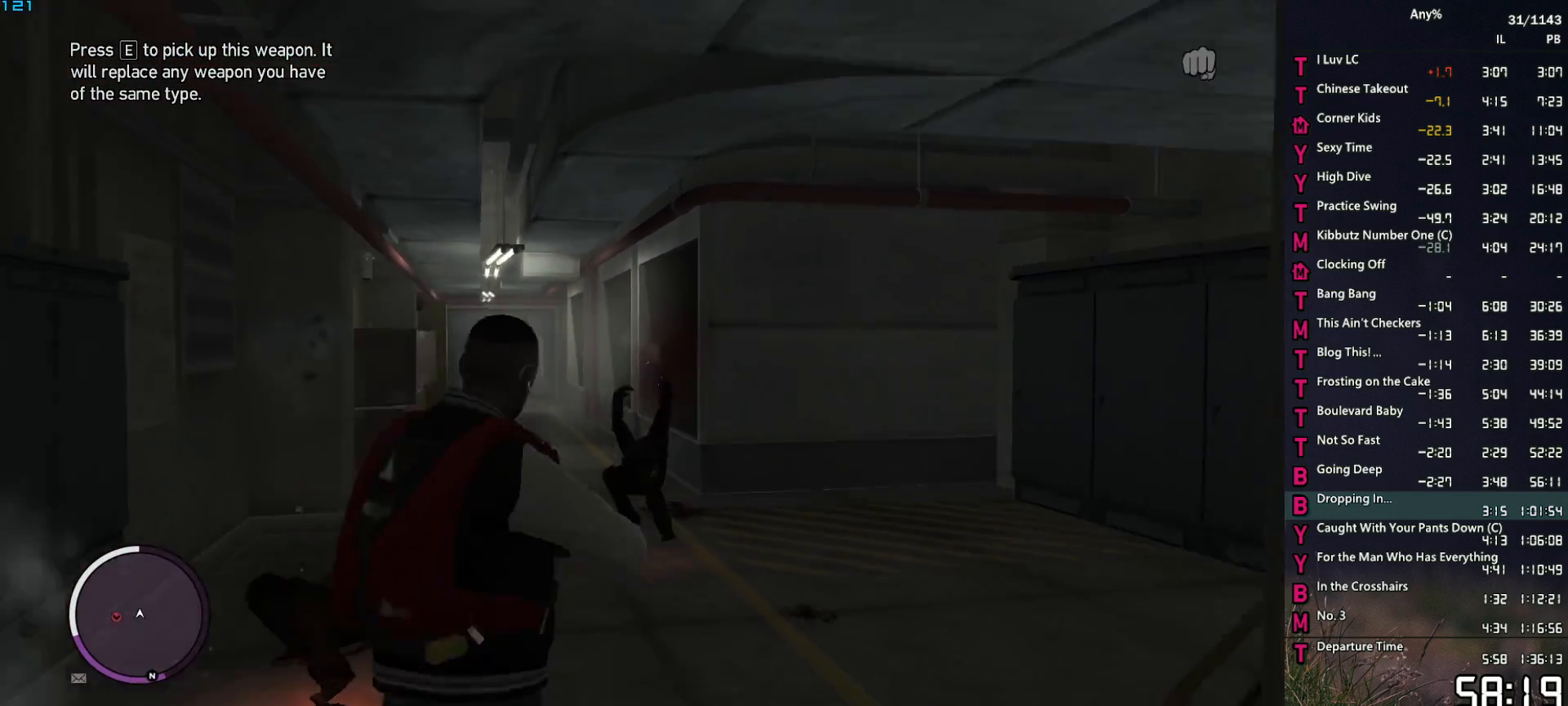
{"keys": ["w"], "mouse": [], "events": [[17, "1", "up"], [17, "5", "down"], [117, "5", "up"], [150, "space", "down"], [250, "space", "up"], [350, "space", "down"], [400, "space", "up"]]}
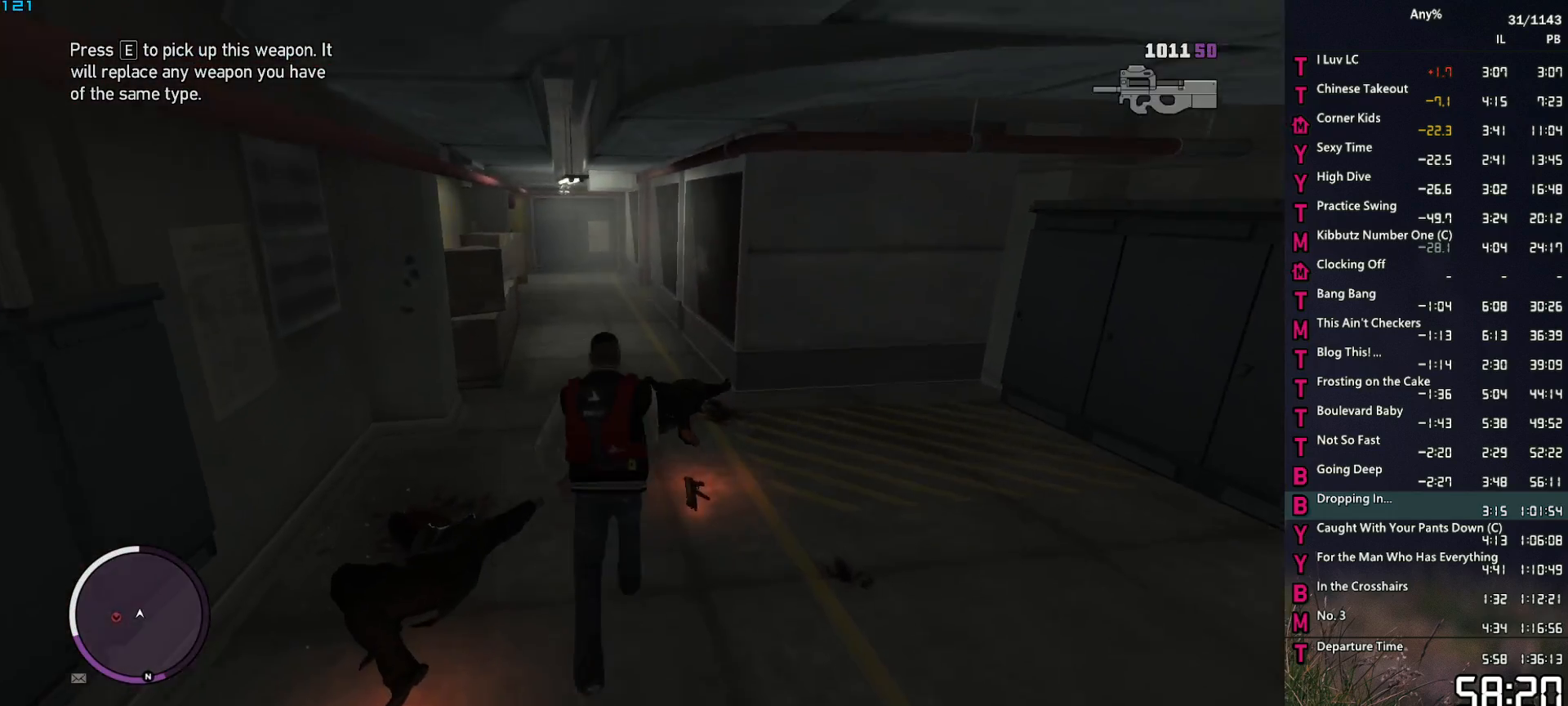
{"keys": ["w"], "mouse": [], "events": [[34, "space", "down"], [84, "space", "up"], [167, "space", "down"], [267, "space", "up"], [367, "space", "down"], [450, "space", "up"]]}
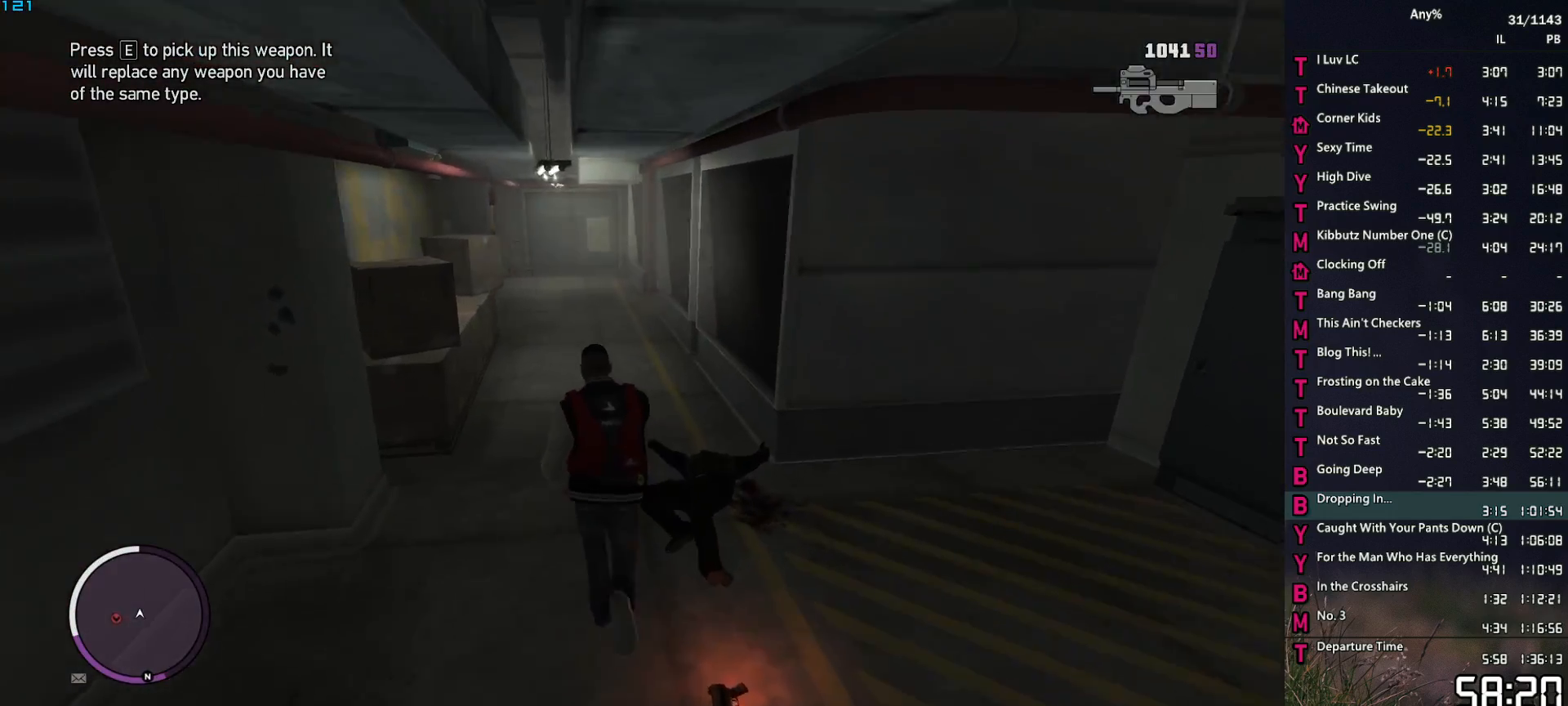
{"keys": ["w"], "mouse": [], "events": [[50, "space", "down"], [100, "space", "up"], [234, "space", "down"], [284, "space", "up"], [384, "space", "down"], [467, "space", "up"]]}
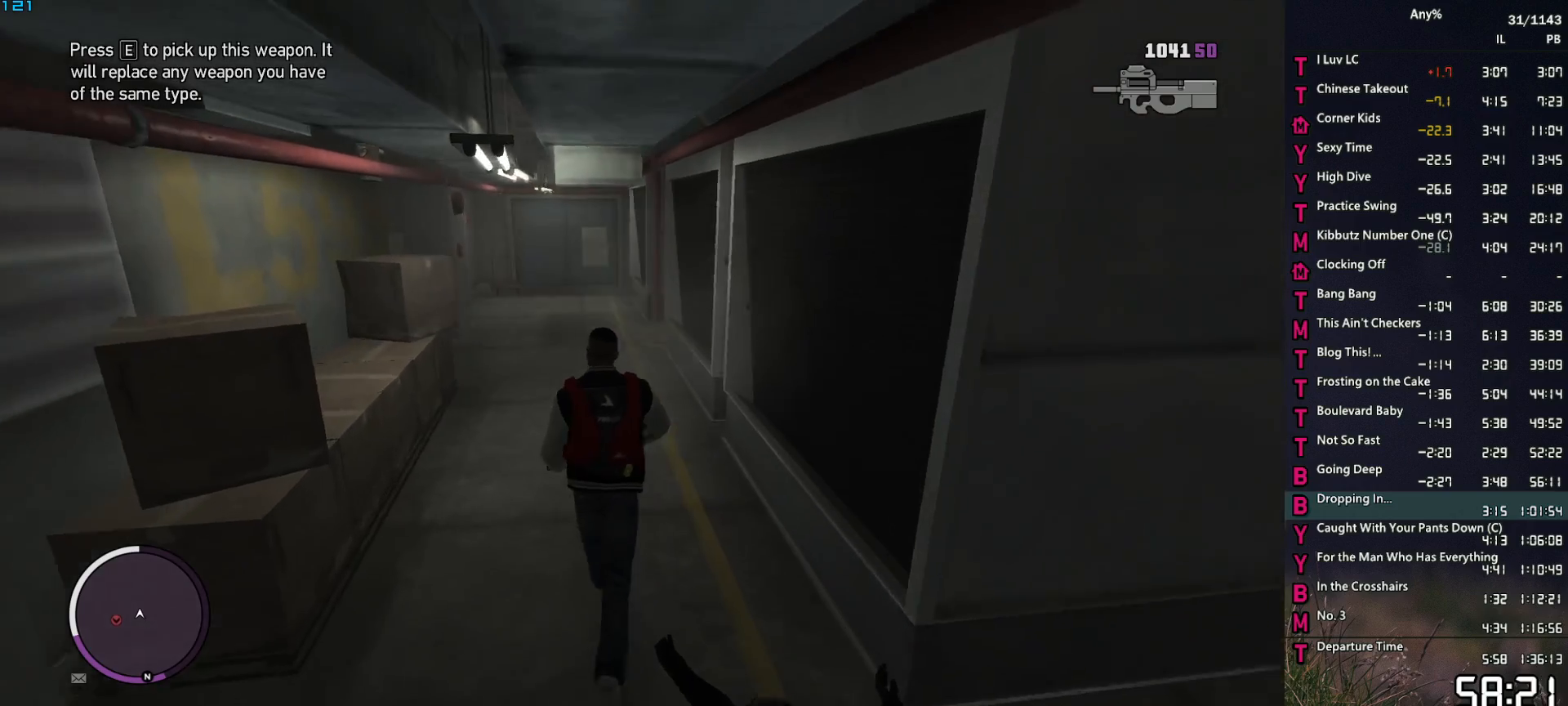
{"keys": ["w"], "mouse": [], "events": [[67, "space", "down"], [167, "space", "up"], [250, "space", "down"], [300, "space", "up"], [450, "space", "down"], [484, "space", "up"]]}
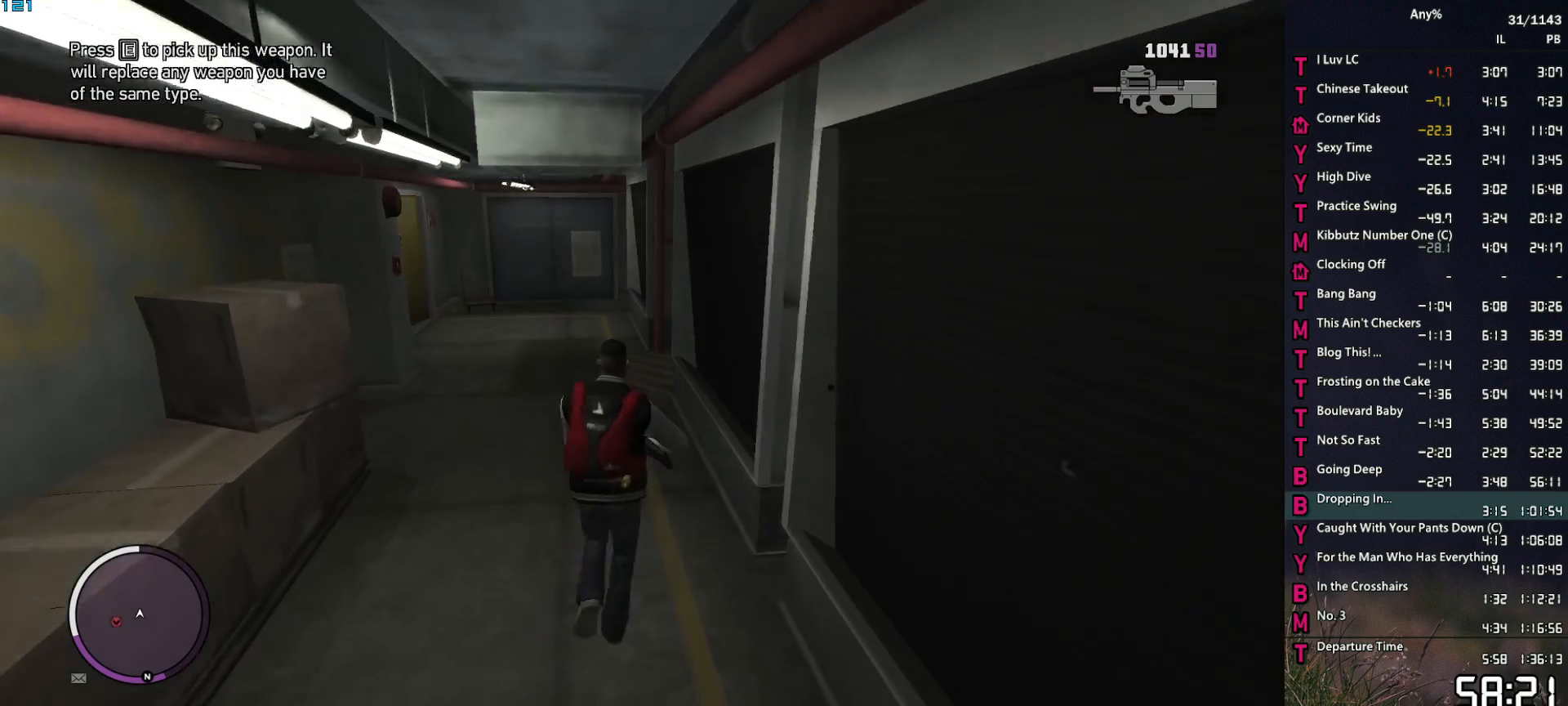
{"keys": ["d", "w"], "mouse": [], "events": [[84, "space", "down"], [167, "space", "up"], [267, "space", "down"], [317, "space", "up"], [417, "space", "down"], [500, "d", "down"], [500, "space", "up"]]}